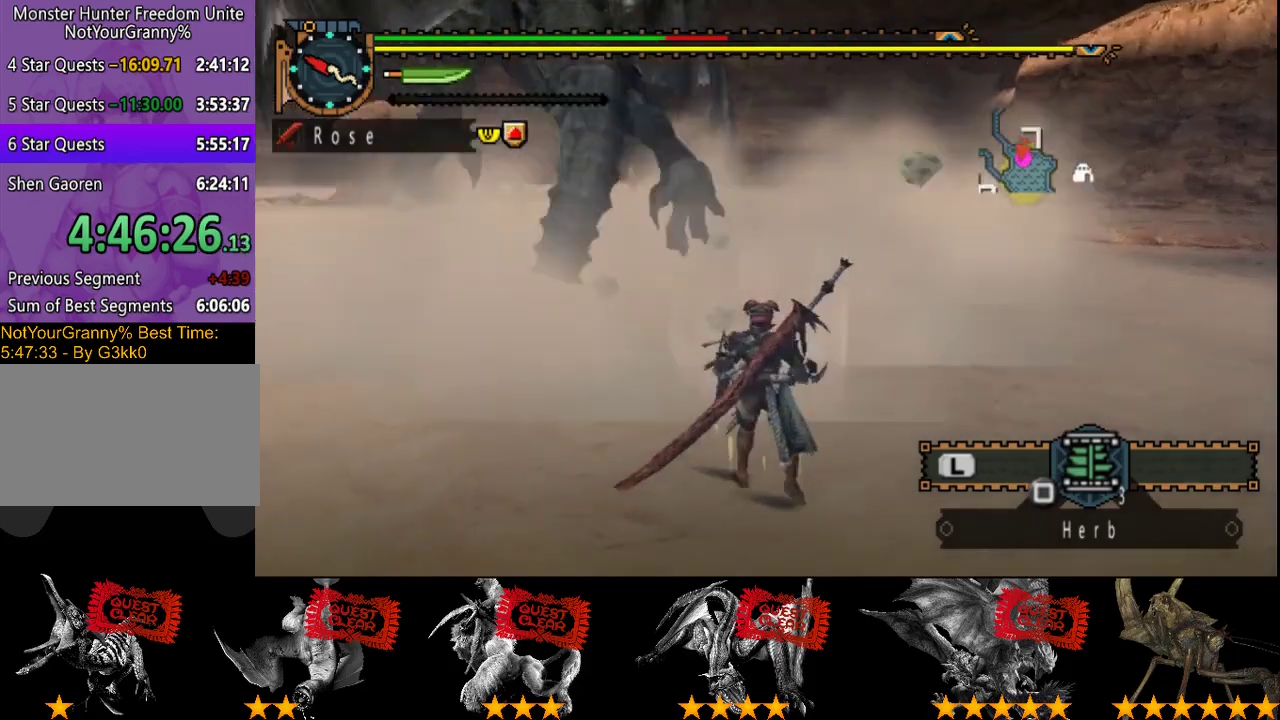
Gameplay with a controller (PlayStation layout); each line is a JSON object with the inputs held at the frame after it. "events" lists button and stick changes between this image and that frame as [ms after this image, input, new state], when the widget could be followed in between. Not read: CROSS L3 R3.
{"buttons": ["R2"], "left_stick": "up", "right_stick": "center", "events": [[133, "right_stick", "center"]]}
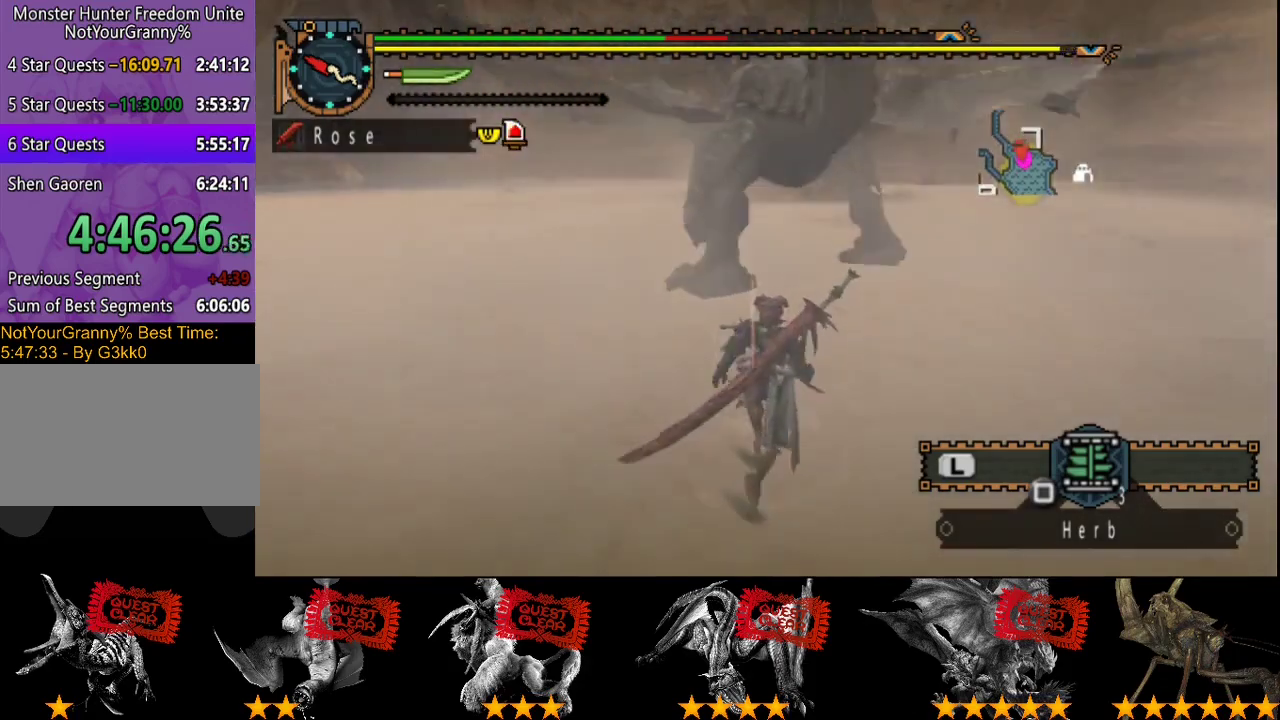
{"buttons": ["R2"], "left_stick": "up", "right_stick": "center", "events": []}
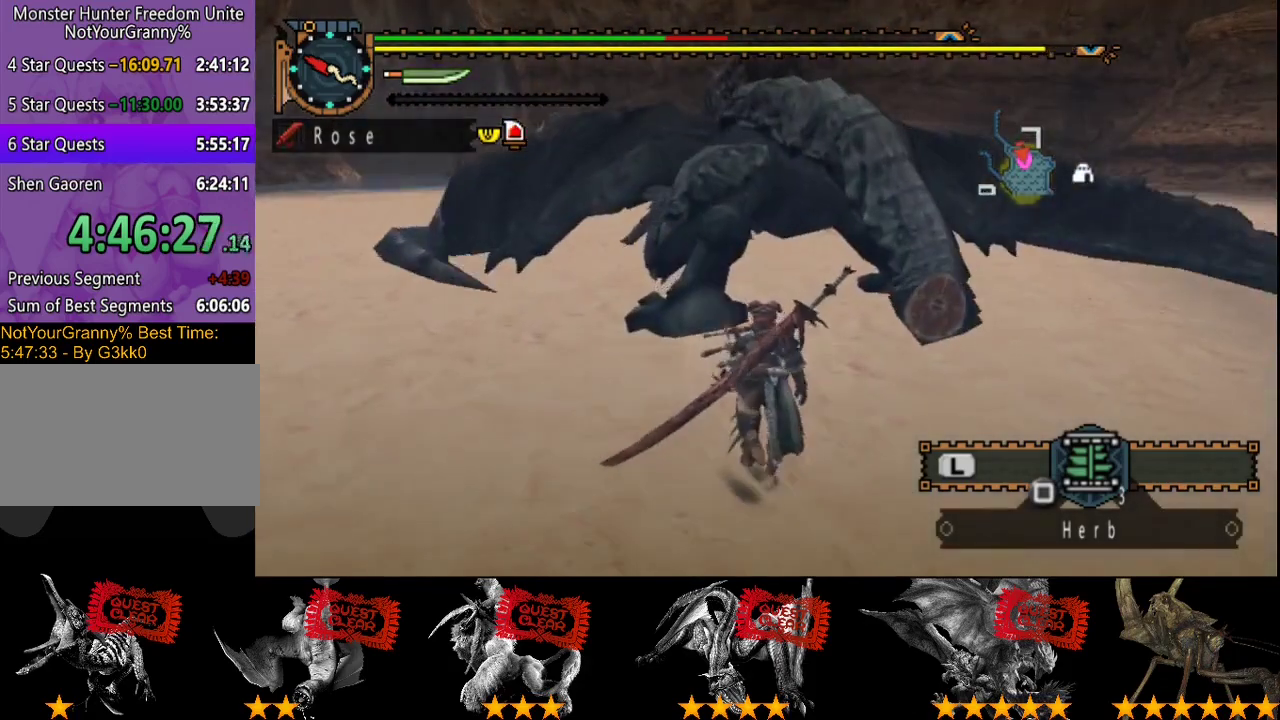
{"buttons": [], "left_stick": "up", "right_stick": "center", "events": [[217, "TRIANGLE", "down"], [317, "TRIANGLE", "up"], [383, "R2", "up"]]}
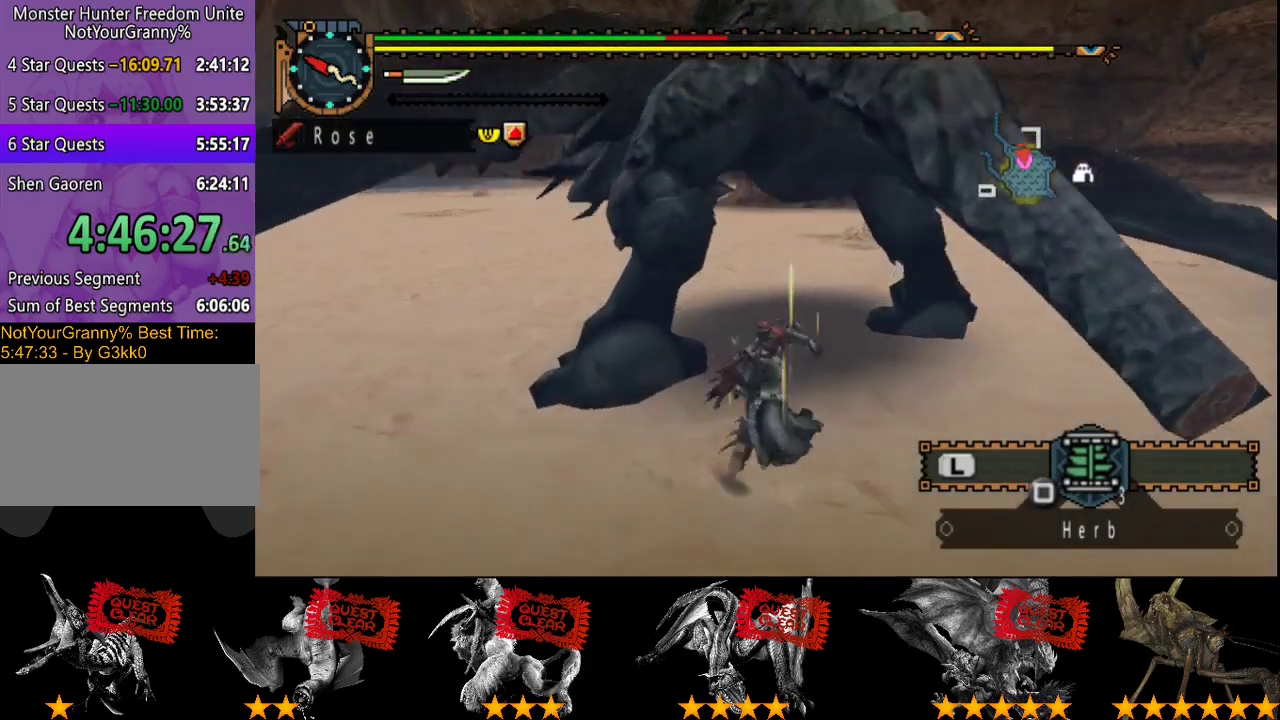
{"buttons": [], "left_stick": "up", "right_stick": "center", "events": [[350, "TRIANGLE", "down"], [483, "TRIANGLE", "up"]]}
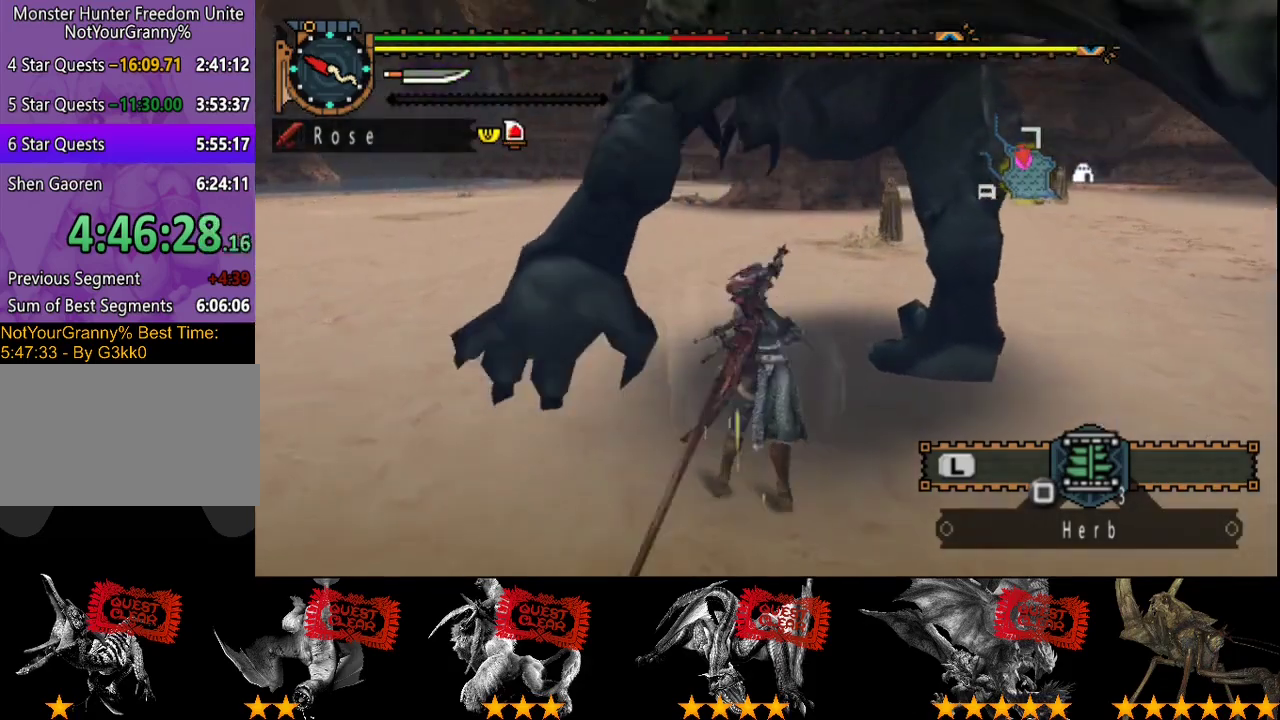
{"buttons": [], "left_stick": "up", "right_stick": "center", "events": [[50, "TRIANGLE", "down"], [117, "TRIANGLE", "up"], [183, "TRIANGLE", "down"], [250, "TRIANGLE", "up"], [317, "TRIANGLE", "down"], [383, "TRIANGLE", "up"], [433, "TRIANGLE", "down"], [500, "TRIANGLE", "up"]]}
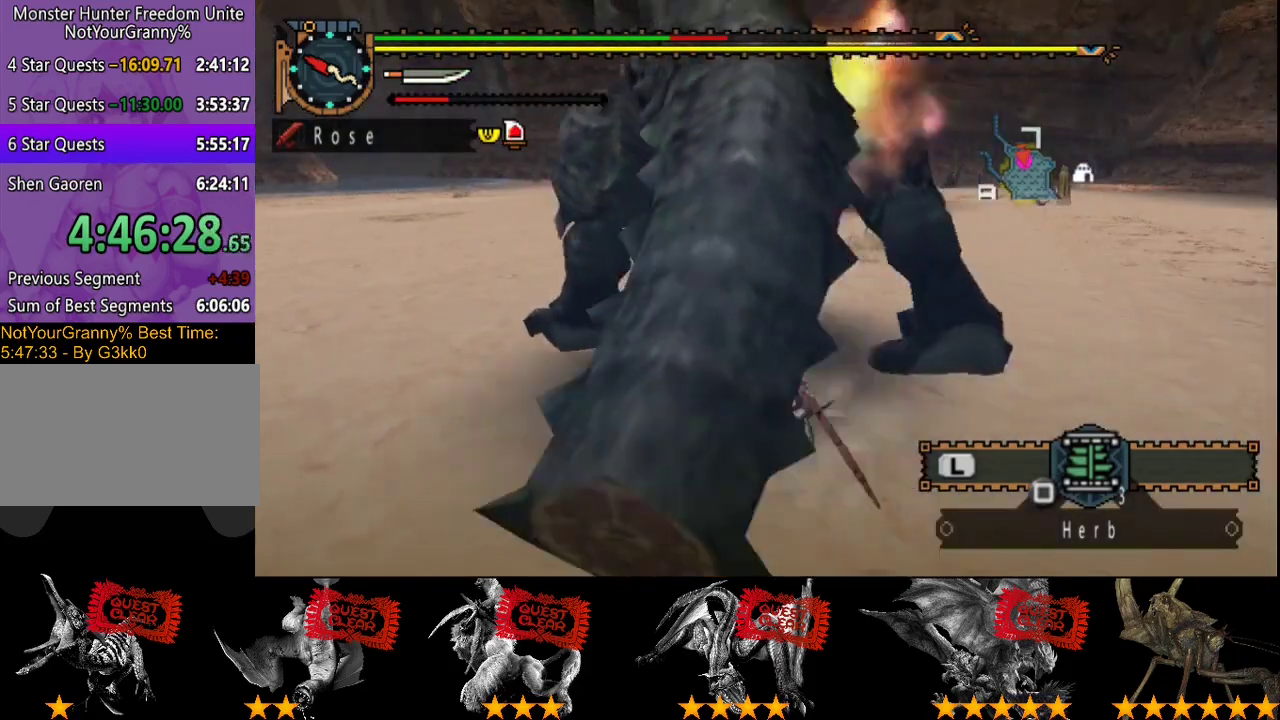
{"buttons": [], "left_stick": "up", "right_stick": "center", "events": [[67, "TRIANGLE", "down"], [167, "TRIANGLE", "up"]]}
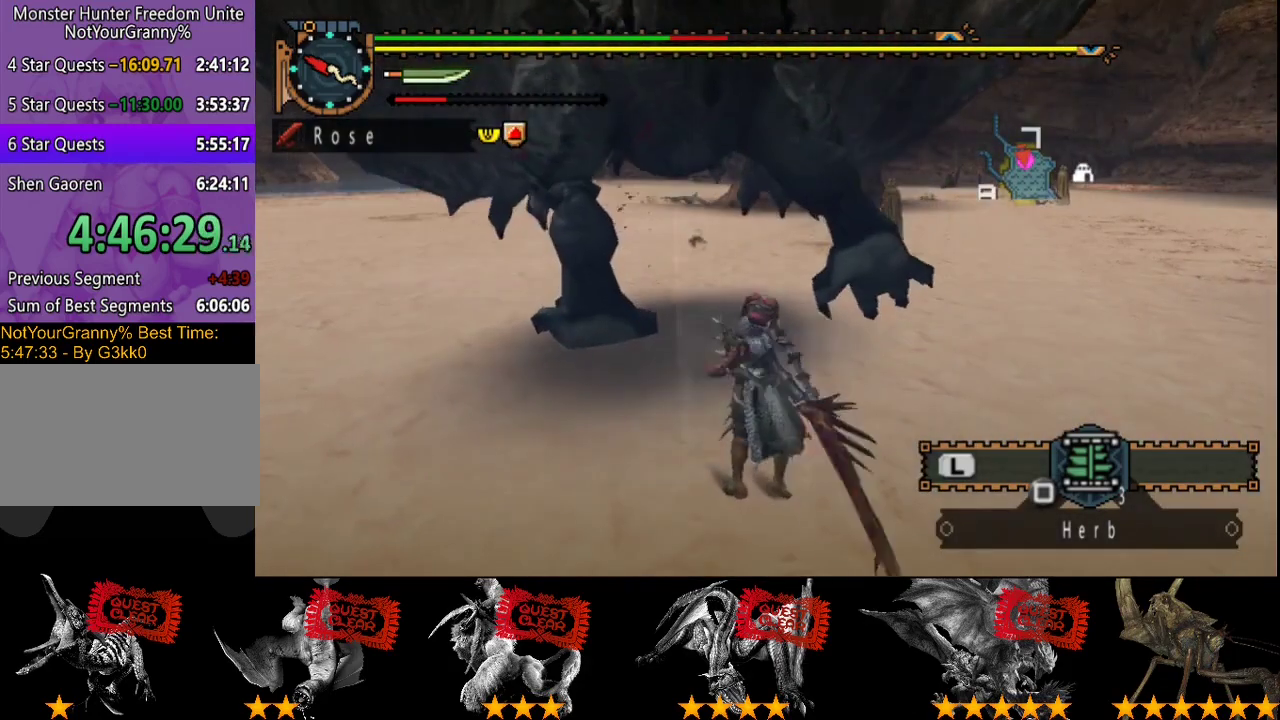
{"buttons": [], "left_stick": "up", "right_stick": "center", "events": []}
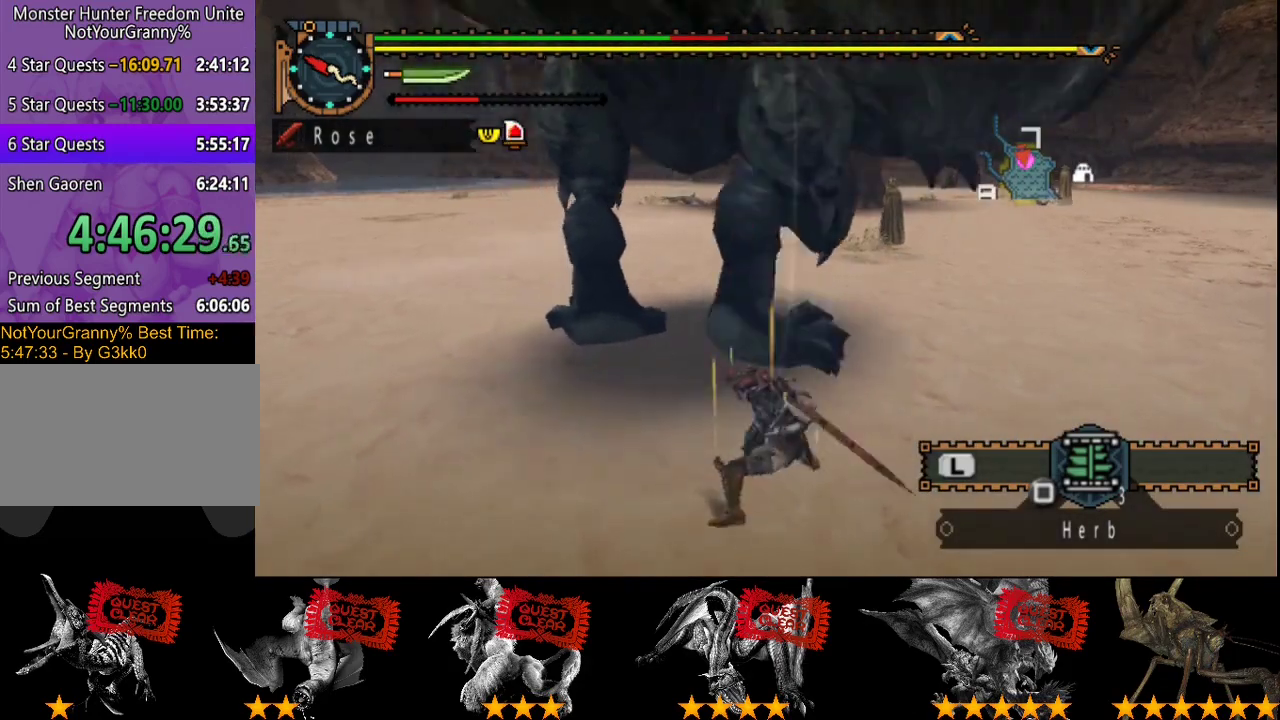
{"buttons": [], "left_stick": "up", "right_stick": "center", "events": []}
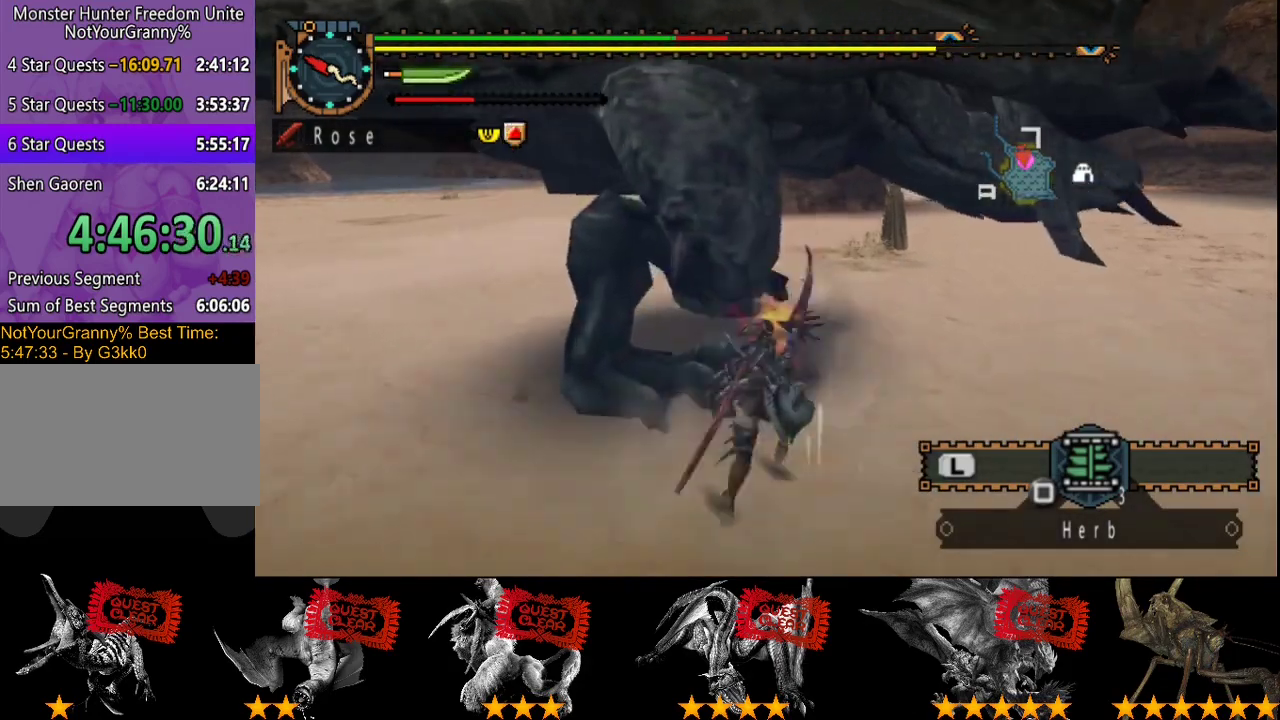
{"buttons": [], "left_stick": "left", "right_stick": "center", "events": [[183, "left_stick", "up-left"], [350, "left_stick", "left"], [383, "CIRCLE", "down"], [483, "CIRCLE", "up"]]}
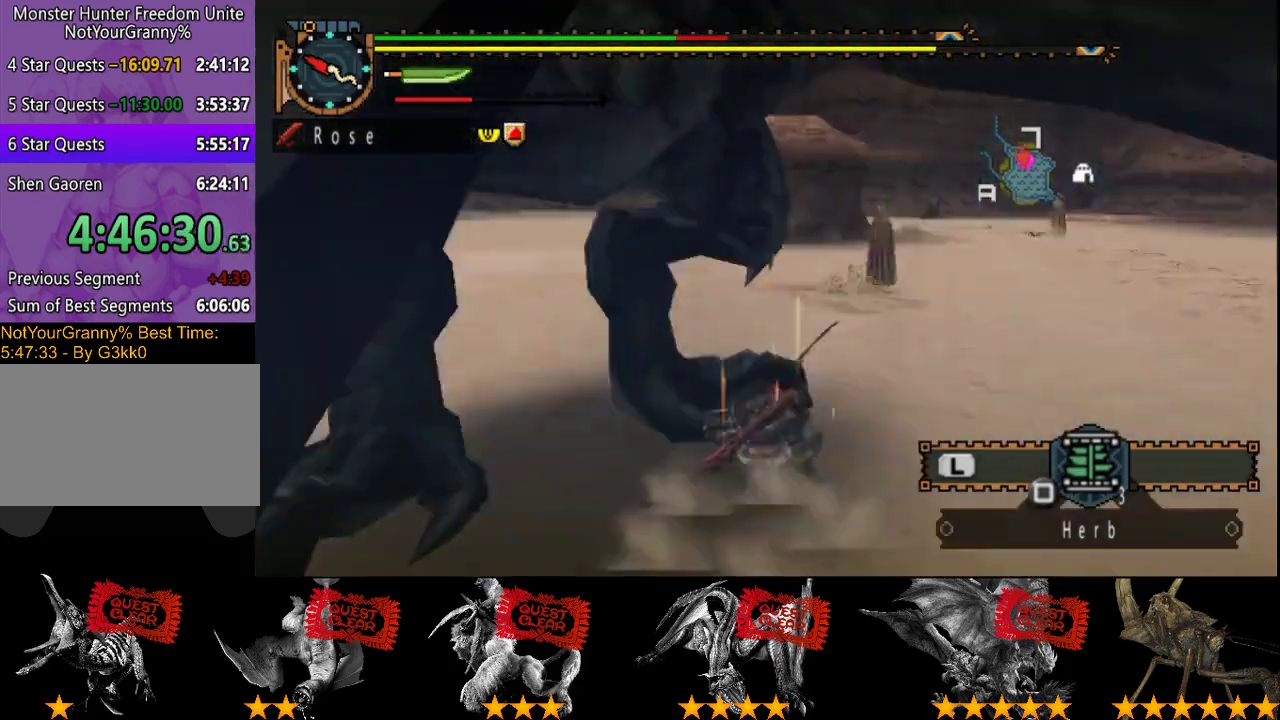
{"buttons": ["CIRCLE"], "left_stick": "up", "right_stick": "center", "events": [[33, "left_stick", "up-left"], [167, "left_stick", "up"], [450, "CIRCLE", "down"]]}
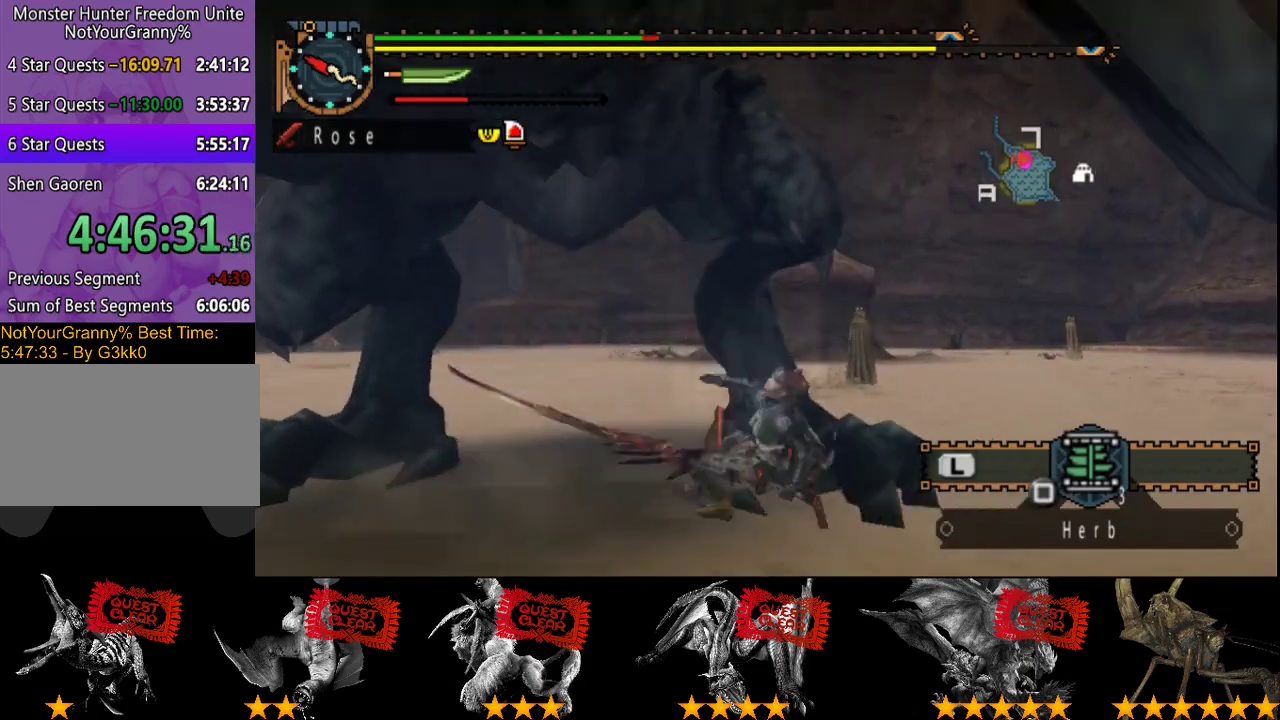
{"buttons": [], "left_stick": "up", "right_stick": "left", "events": [[50, "CIRCLE", "up"], [400, "right_stick", "left"]]}
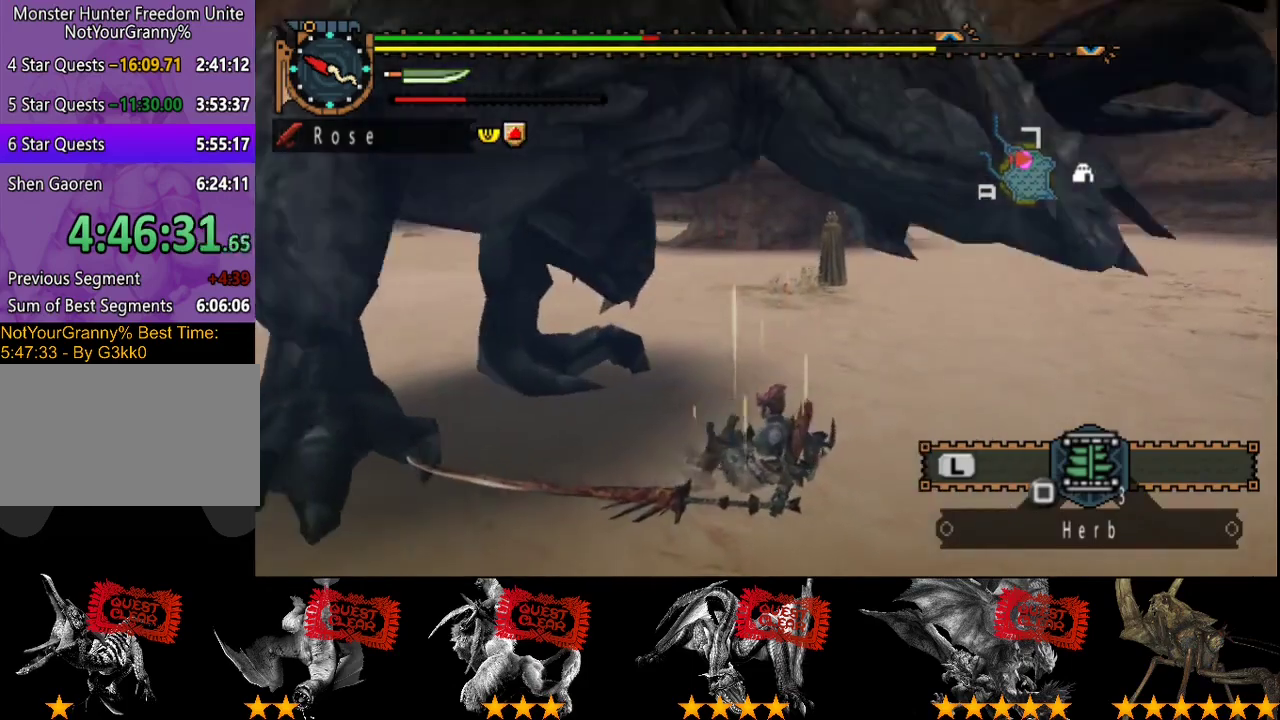
{"buttons": [], "left_stick": "up", "right_stick": "center", "events": [[67, "right_stick", "center"], [267, "left_stick", "up-right"], [433, "left_stick", "up"]]}
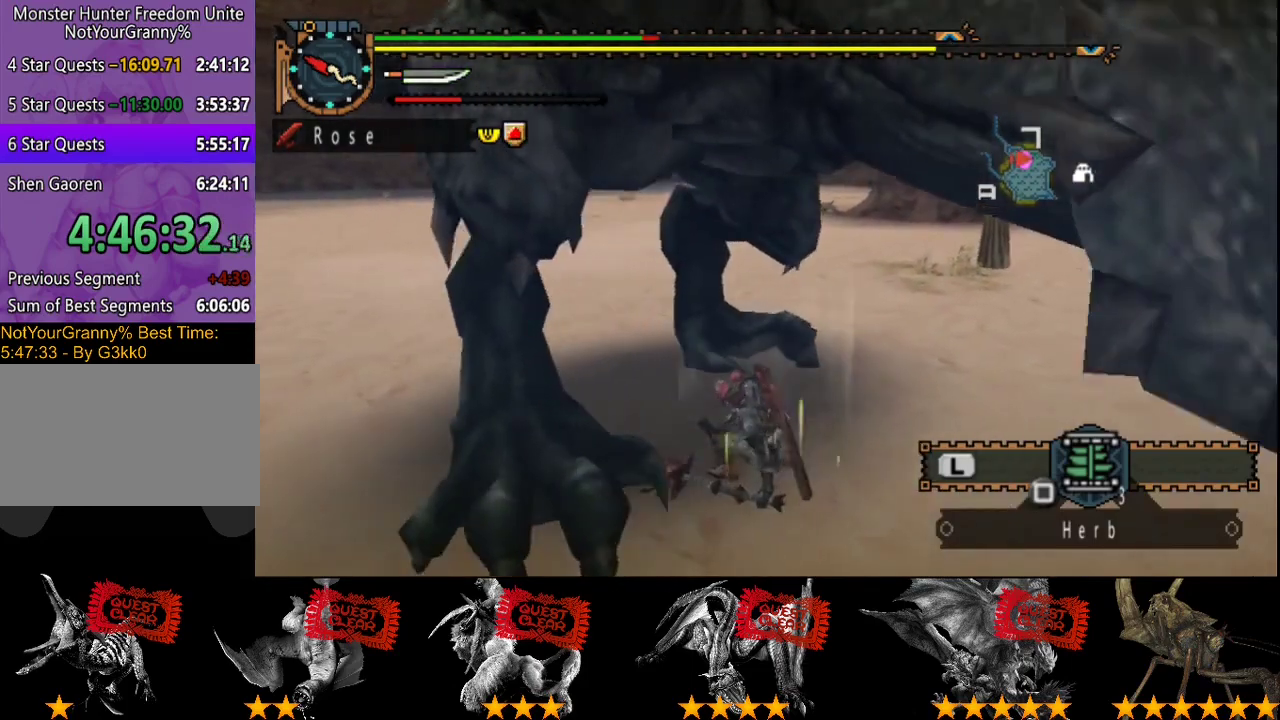
{"buttons": [], "left_stick": "up-right", "right_stick": "center", "events": [[133, "left_stick", "up-right"]]}
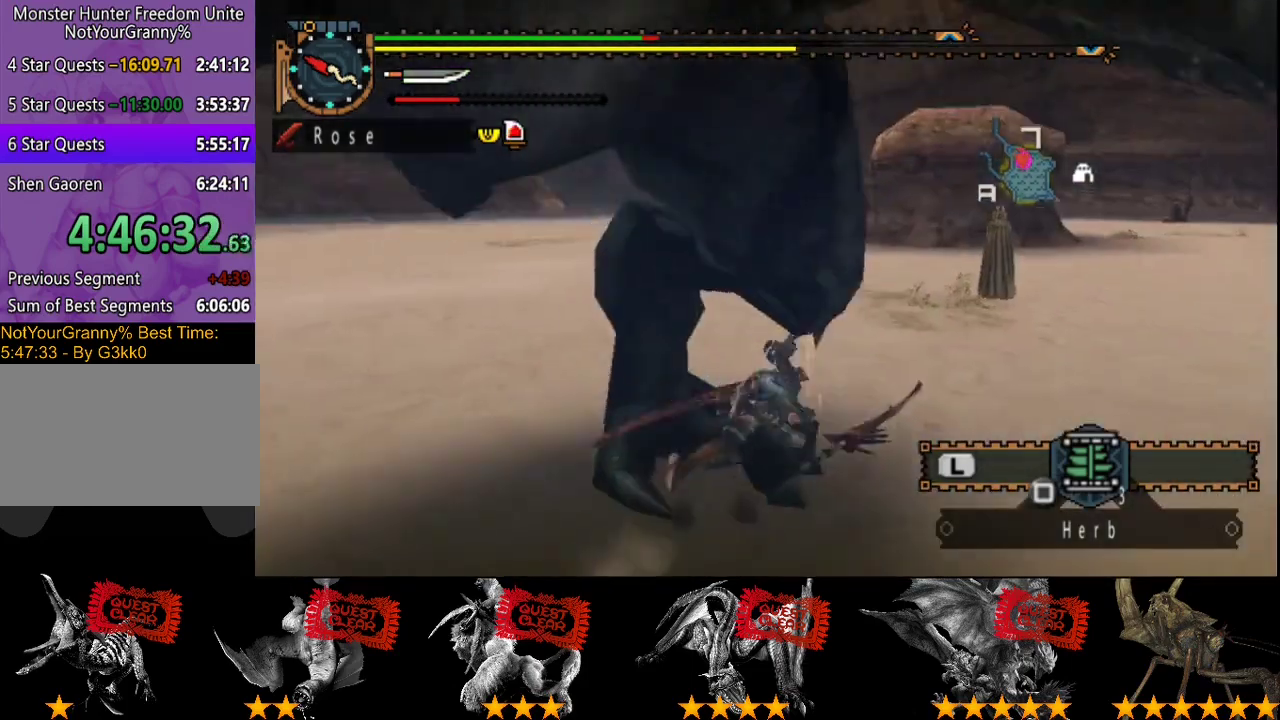
{"buttons": [], "left_stick": "up-left", "right_stick": "left", "events": [[33, "left_stick", "up"], [200, "right_stick", "left"], [417, "left_stick", "up-left"]]}
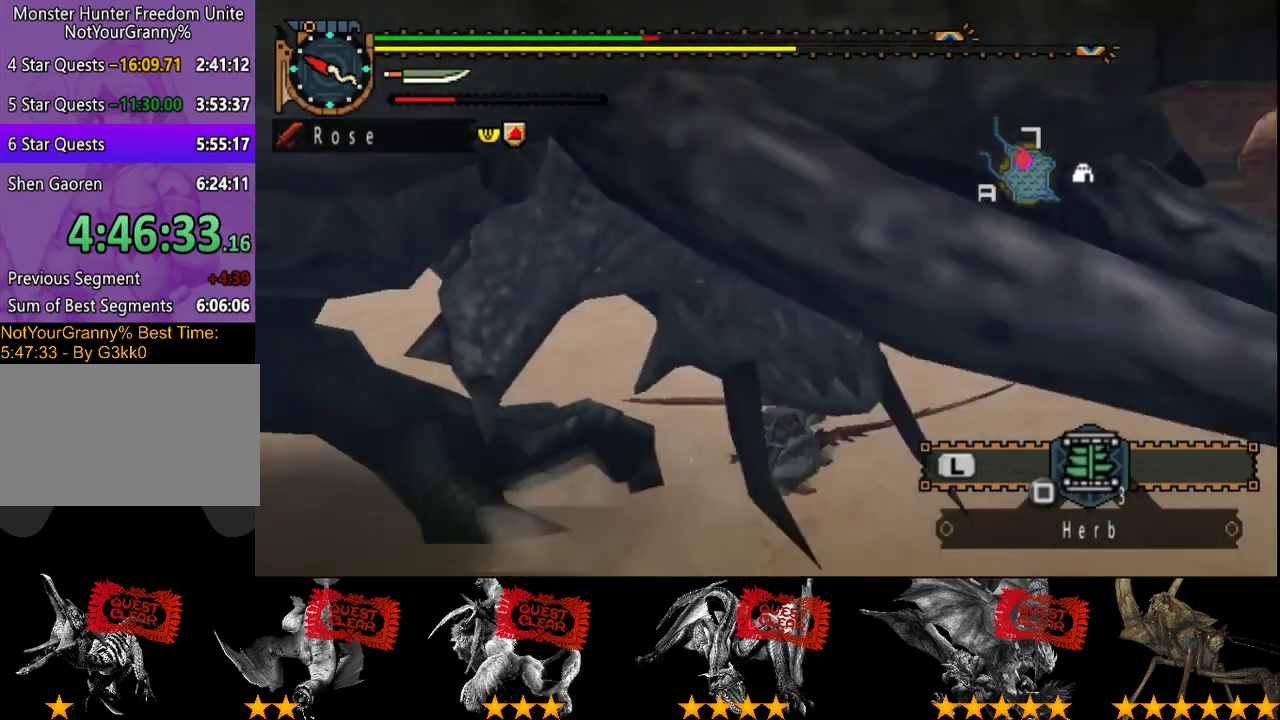
{"buttons": [], "left_stick": "up-left", "right_stick": "center", "events": [[450, "right_stick", "center"]]}
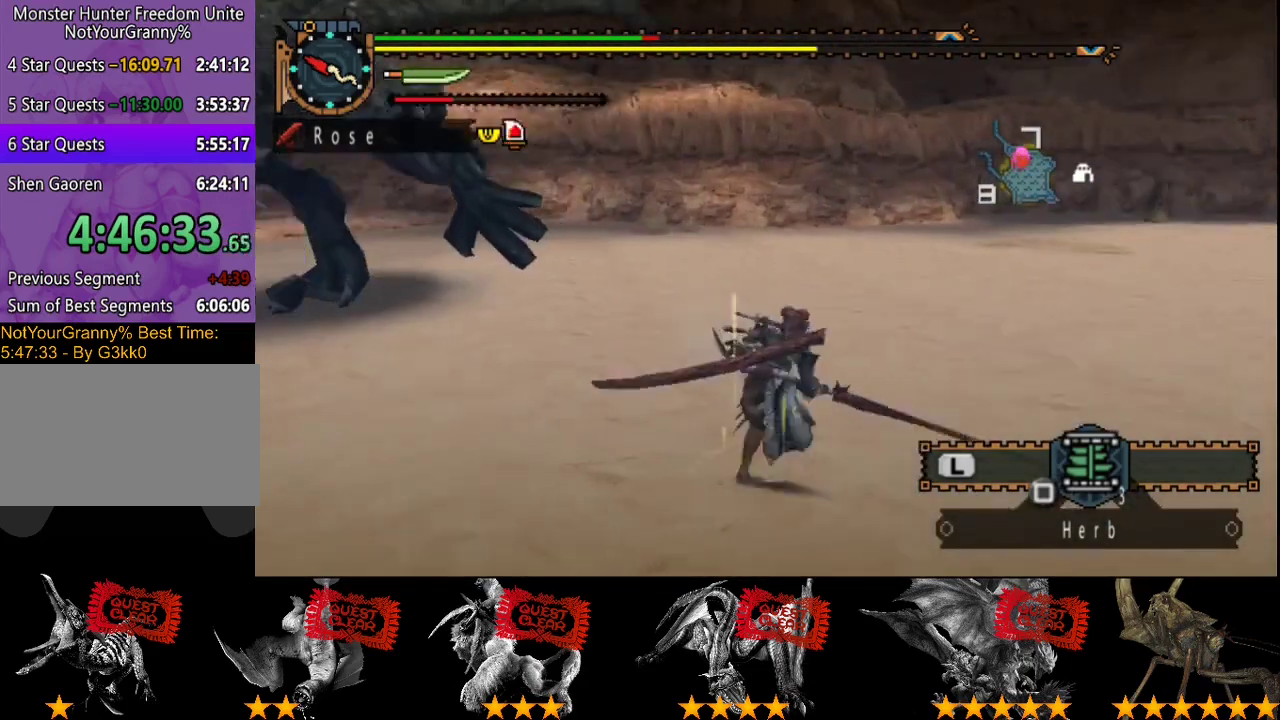
{"buttons": [], "left_stick": "up", "right_stick": "center", "events": [[83, "left_stick", "up"]]}
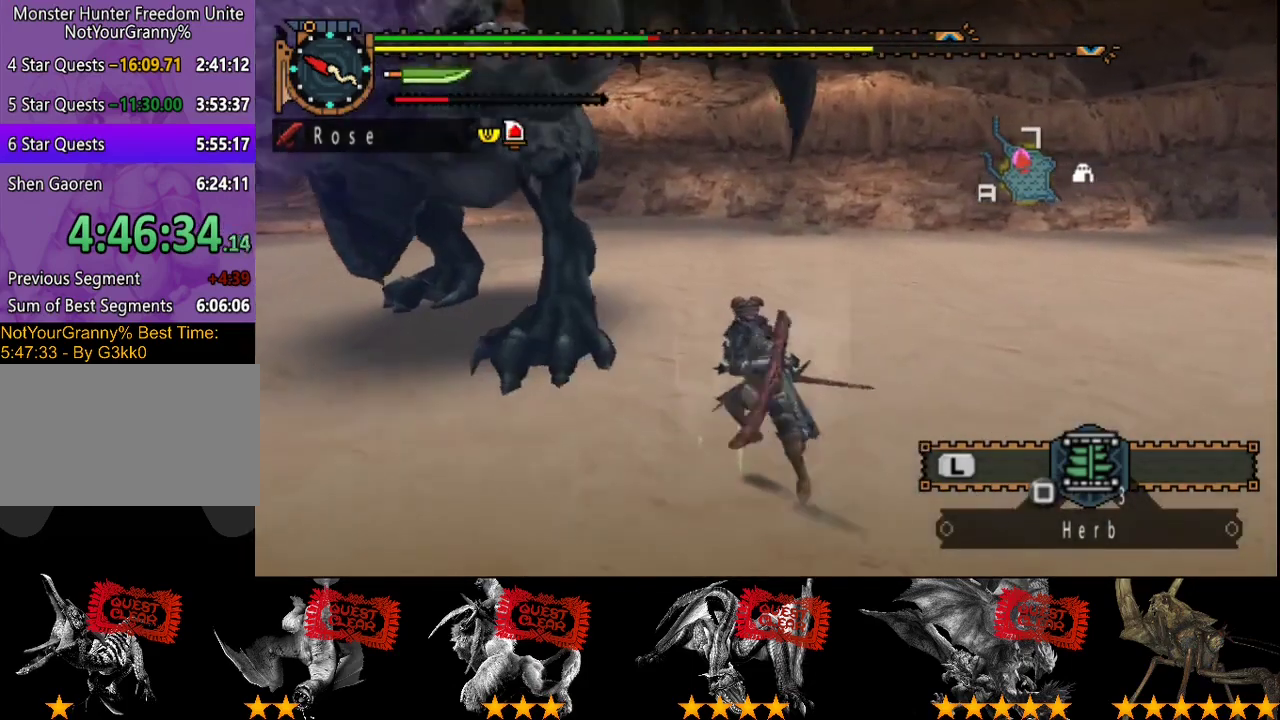
{"buttons": [], "left_stick": "up-right", "right_stick": "center", "events": [[17, "left_stick", "up-left"], [117, "CIRCLE", "down"], [250, "CIRCLE", "up"], [383, "TRIANGLE", "down"], [383, "left_stick", "up"], [450, "TRIANGLE", "up"], [450, "left_stick", "up-right"]]}
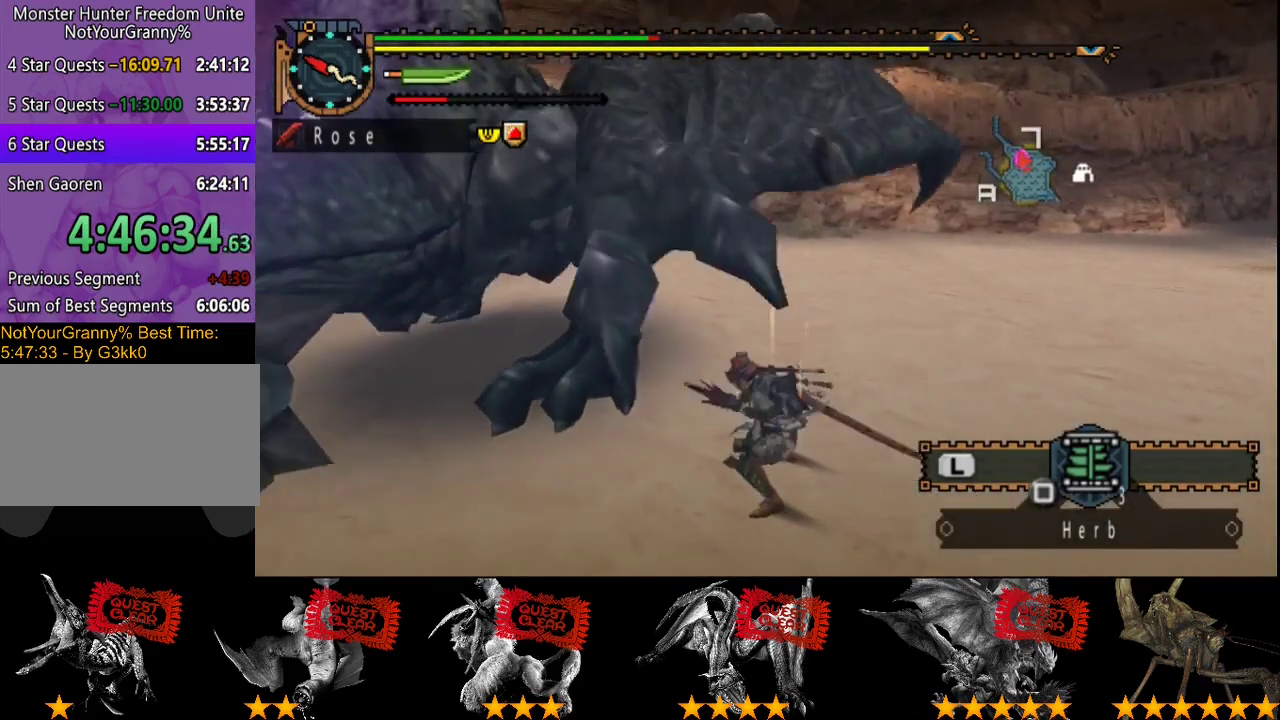
{"buttons": ["TRIANGLE"], "left_stick": "right", "right_stick": "center", "events": [[17, "TRIANGLE", "down"], [50, "left_stick", "right"], [250, "TRIANGLE", "up"], [317, "TRIANGLE", "down"], [367, "TRIANGLE", "up"], [433, "TRIANGLE", "down"]]}
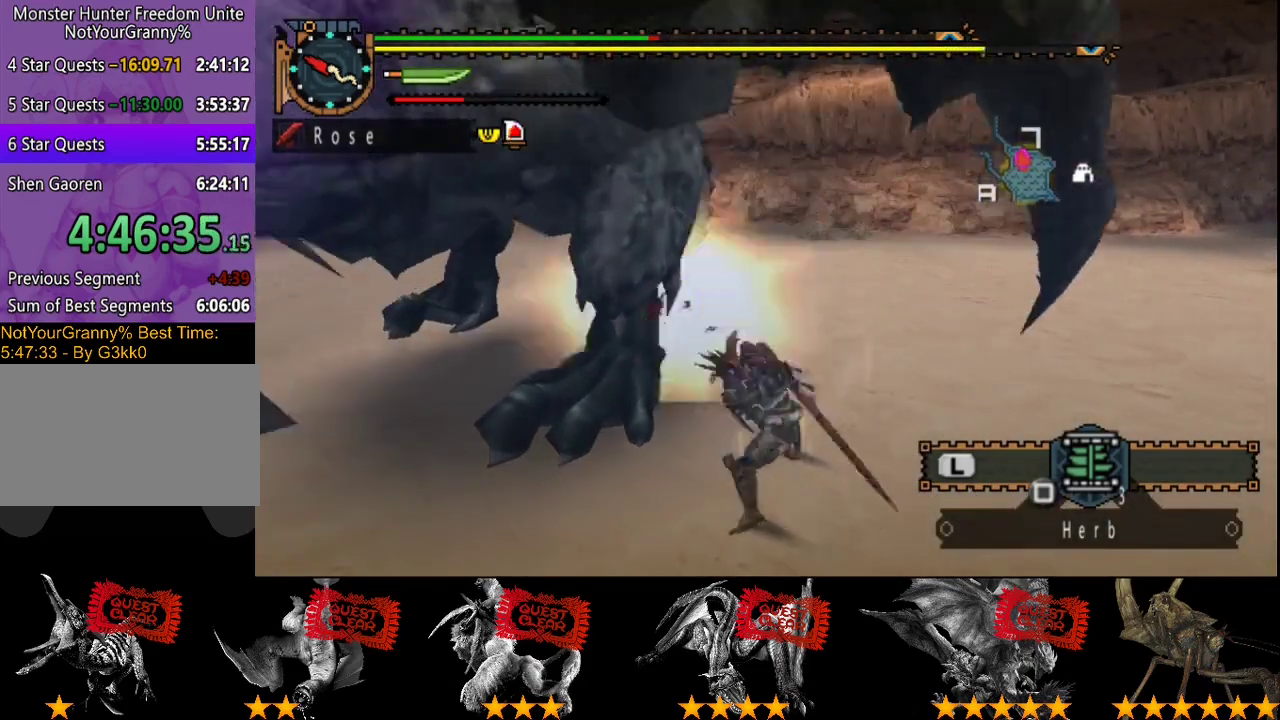
{"buttons": ["CIRCLE", "TRIANGLE"], "left_stick": "right", "right_stick": "center", "events": [[33, "TRIANGLE", "up"], [183, "CIRCLE", "down"], [183, "TRIANGLE", "down"], [300, "TRIANGLE", "up"], [350, "TRIANGLE", "down"], [433, "CIRCLE", "up"], [433, "TRIANGLE", "up"], [500, "CIRCLE", "down"], [500, "TRIANGLE", "down"]]}
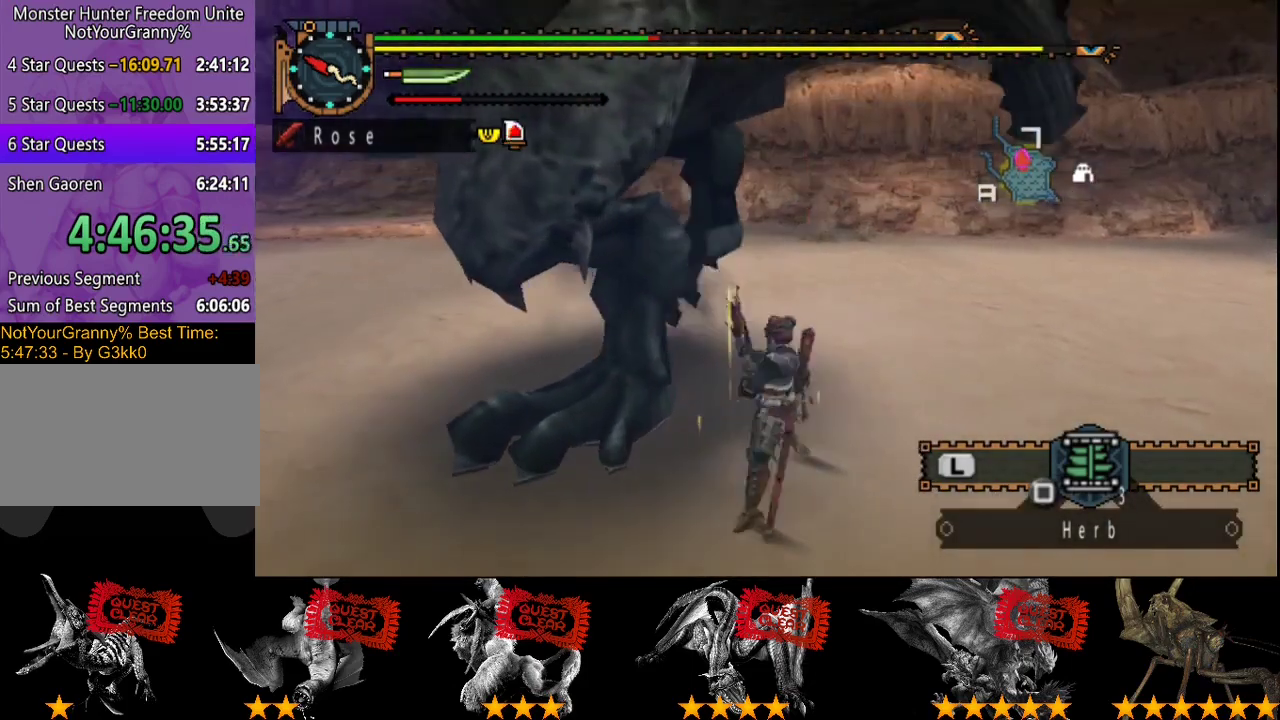
{"buttons": ["CIRCLE", "TRIANGLE"], "left_stick": "right", "right_stick": "center", "events": [[100, "CIRCLE", "up"], [100, "TRIANGLE", "up"], [167, "CIRCLE", "down"], [167, "TRIANGLE", "down"], [233, "TRIANGLE", "up"], [300, "TRIANGLE", "down"], [367, "CIRCLE", "up"], [367, "TRIANGLE", "up"], [433, "CIRCLE", "down"], [433, "TRIANGLE", "down"]]}
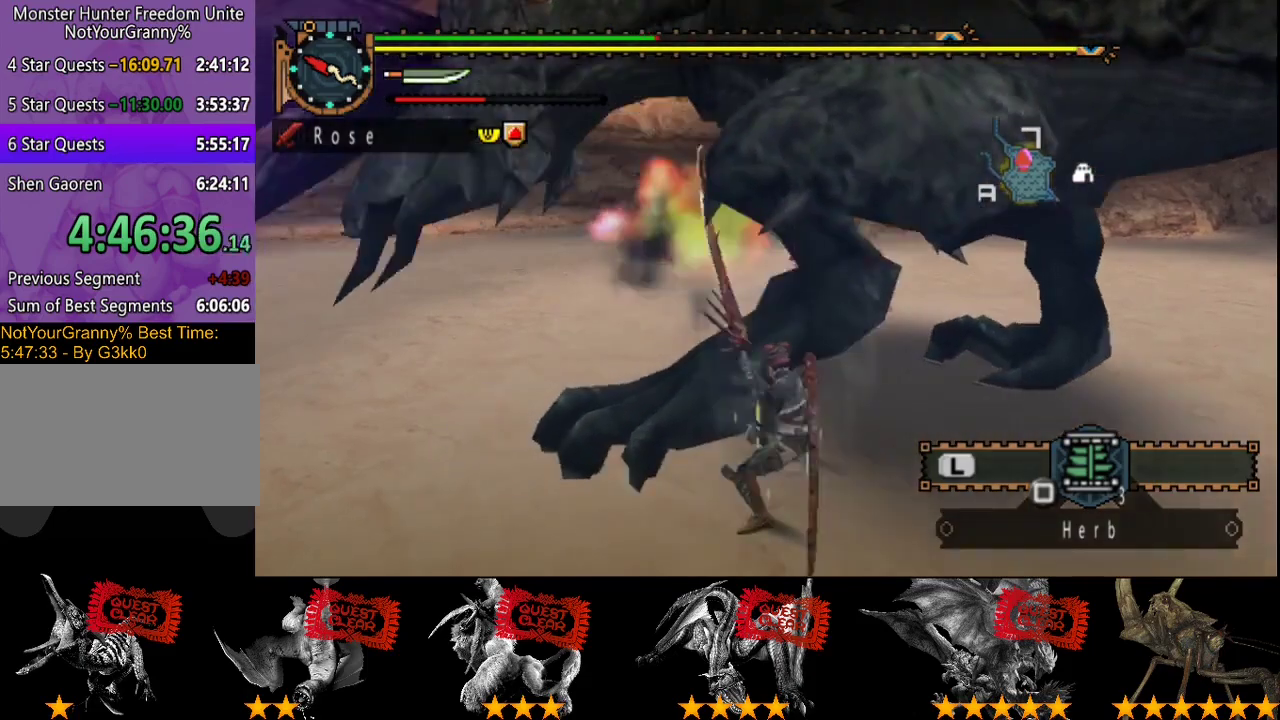
{"buttons": [], "left_stick": "center", "right_stick": "center", "events": [[33, "CIRCLE", "up"], [33, "TRIANGLE", "up"], [200, "right_stick", "right"], [233, "left_stick", "center"], [333, "right_stick", "center"]]}
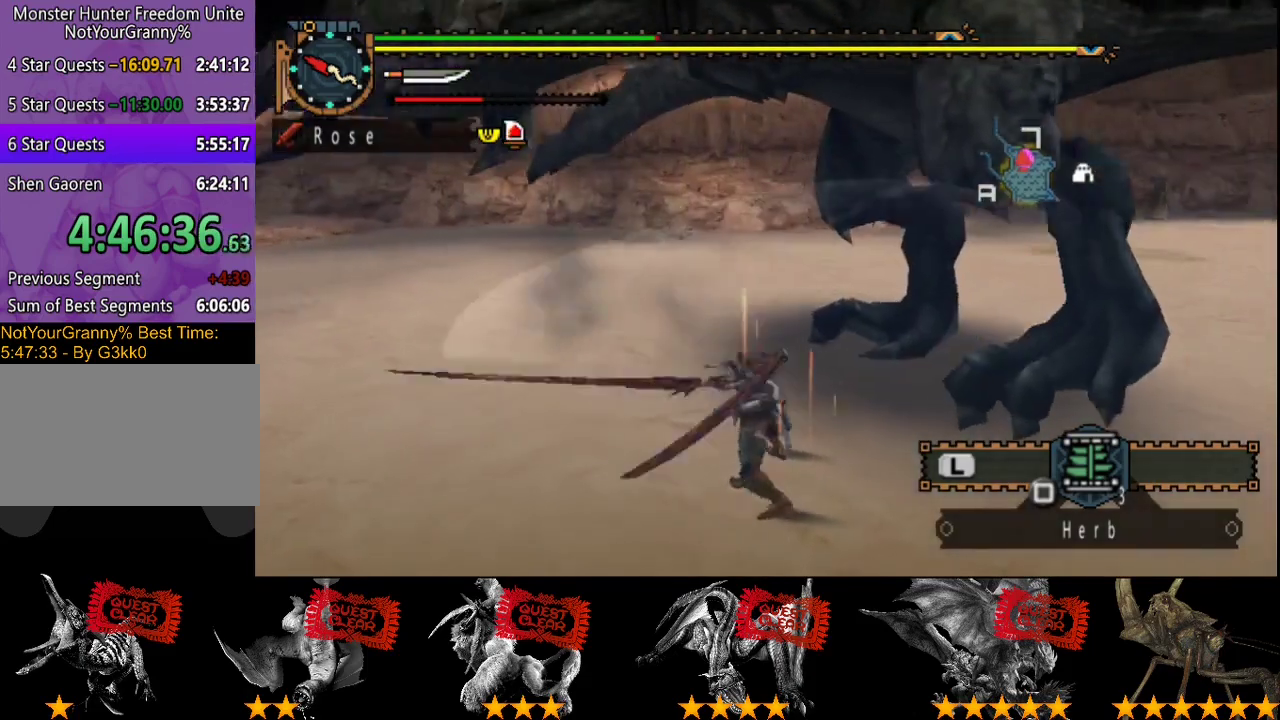
{"buttons": [], "left_stick": "center", "right_stick": "center", "events": [[117, "right_stick", "right"], [350, "right_stick", "center"]]}
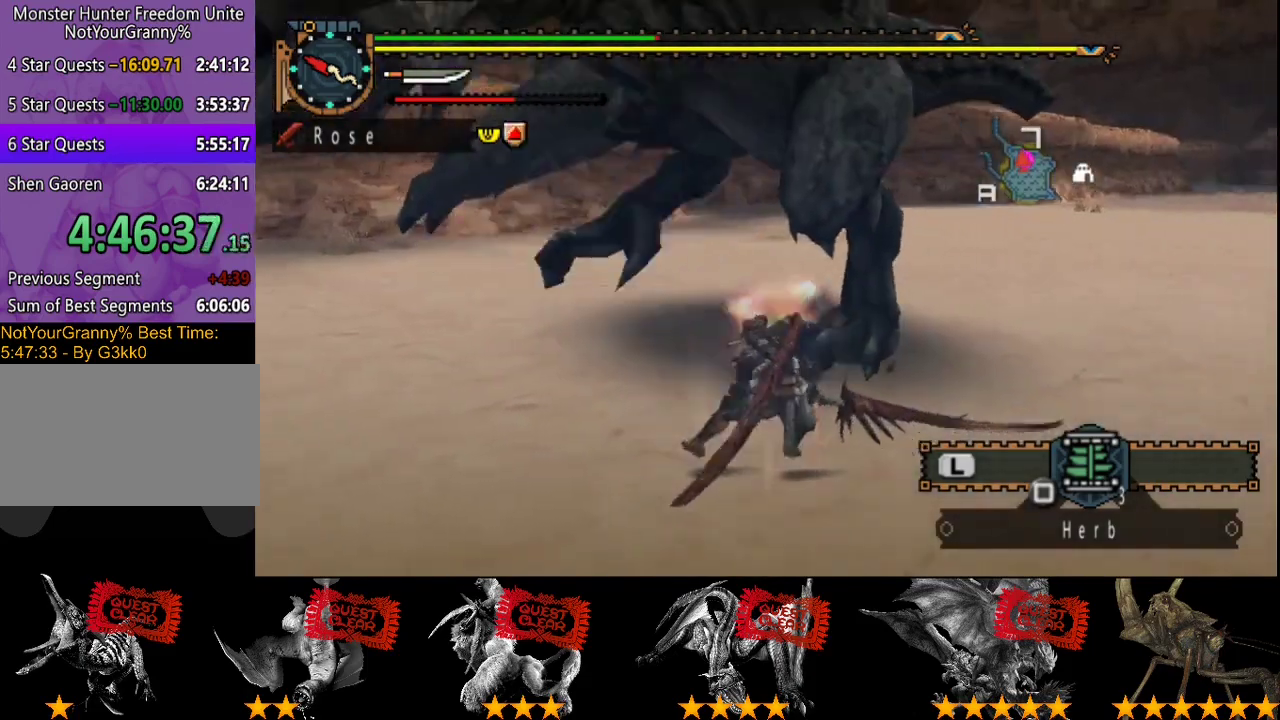
{"buttons": [], "left_stick": "right", "right_stick": "center", "events": [[317, "left_stick", "right"]]}
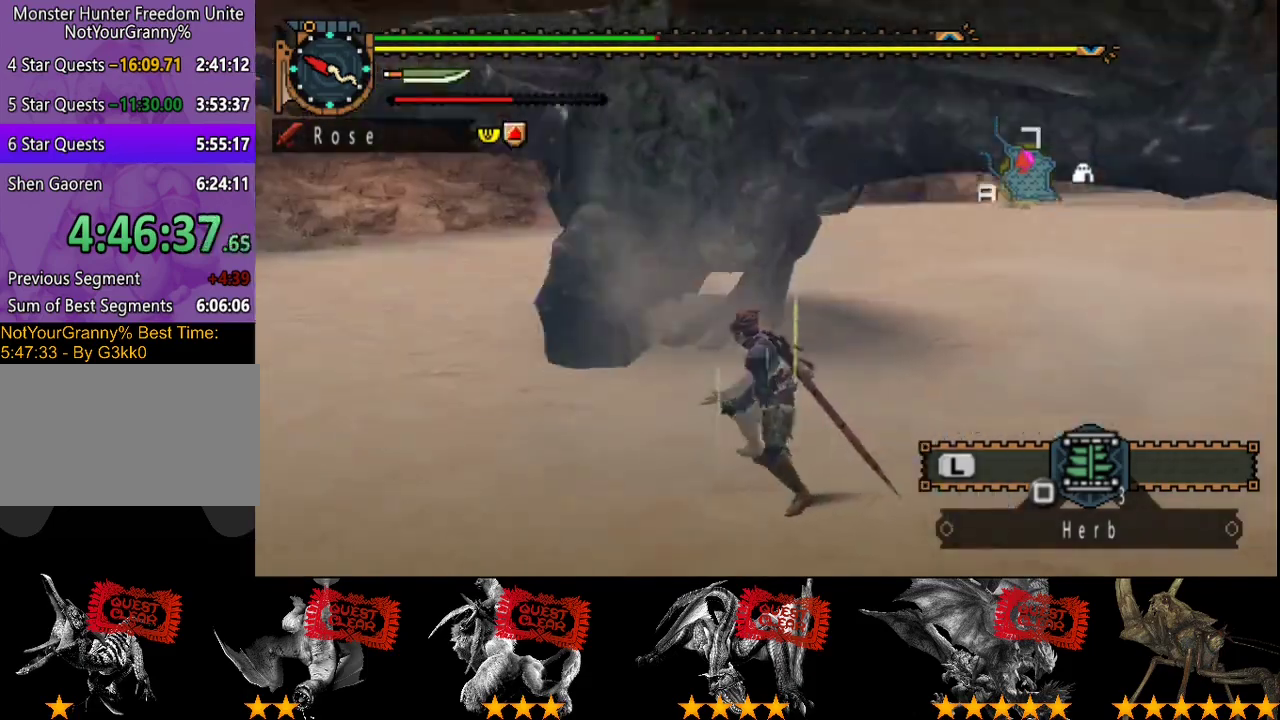
{"buttons": [], "left_stick": "up-right", "right_stick": "center", "events": [[233, "right_stick", "left"], [400, "right_stick", "center"], [500, "left_stick", "up-right"]]}
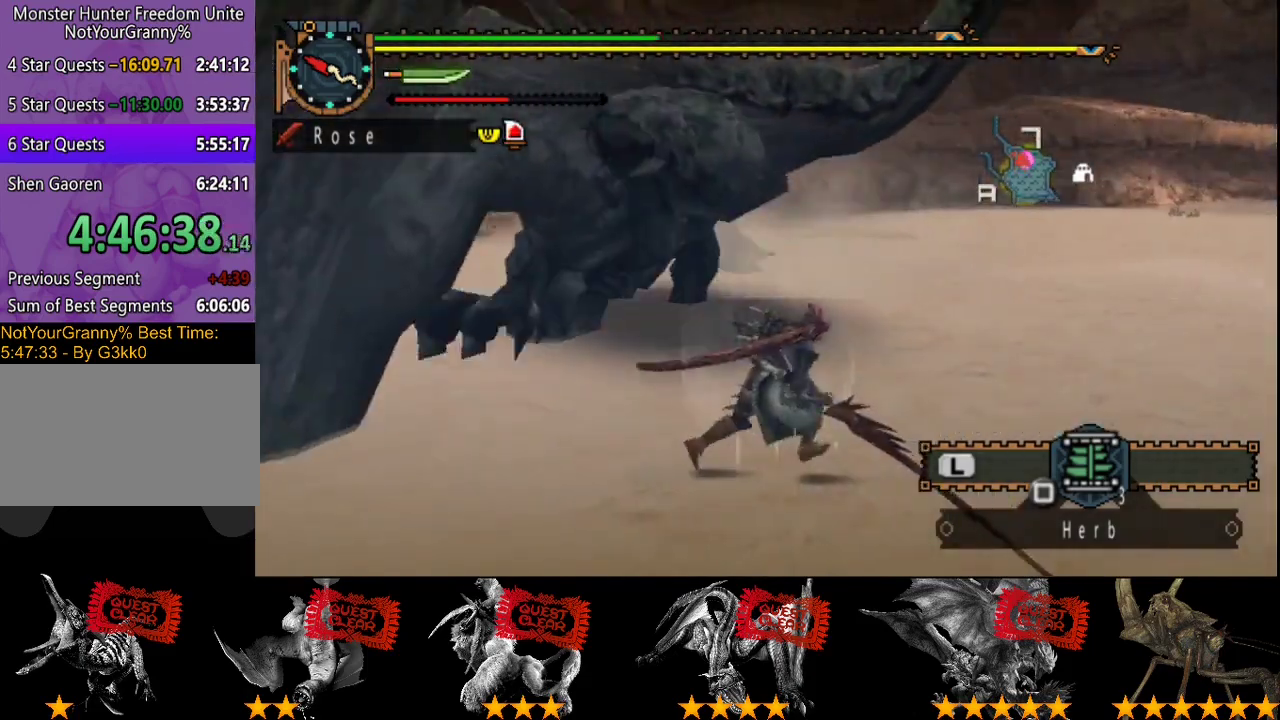
{"buttons": ["TRIANGLE"], "left_stick": "up", "right_stick": "center", "events": [[67, "CIRCLE", "down"], [67, "left_stick", "up"], [167, "CIRCLE", "up"], [167, "left_stick", "up-left"], [300, "TRIANGLE", "down"], [300, "left_stick", "up"]]}
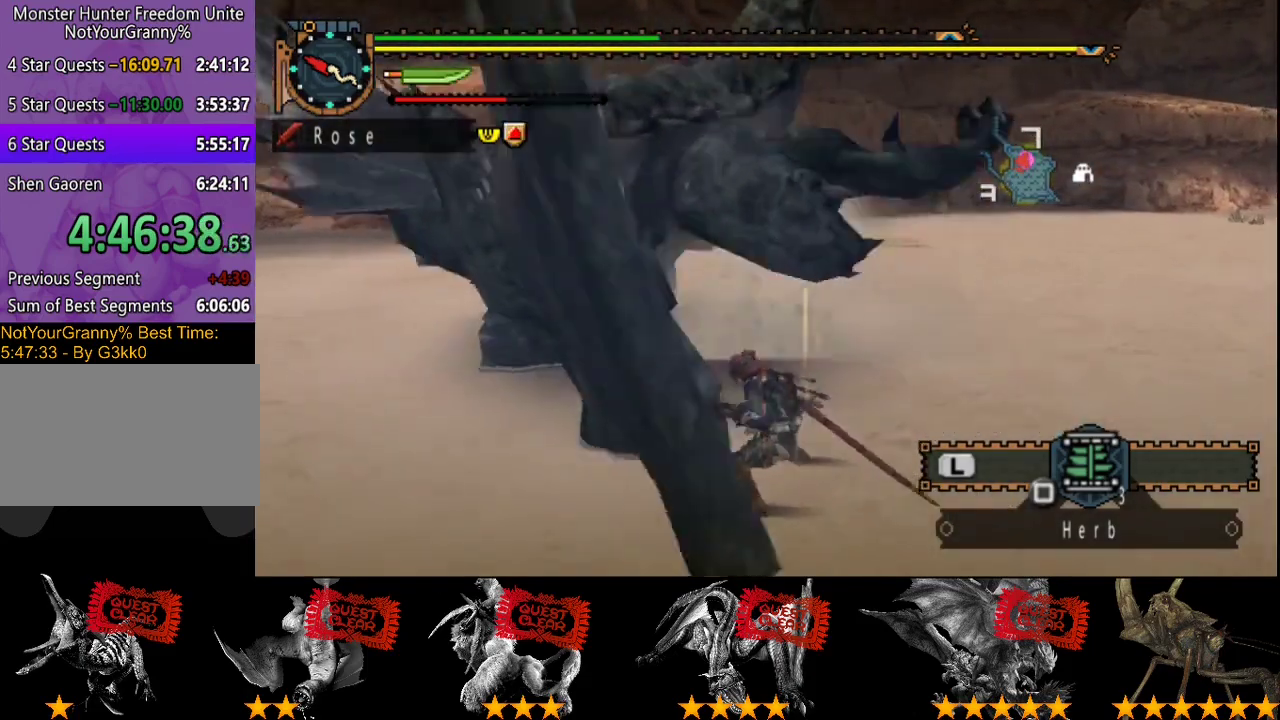
{"buttons": ["TRIANGLE"], "left_stick": "up-left", "right_stick": "center", "events": [[183, "left_stick", "up-left"], [283, "TRIANGLE", "up"], [350, "TRIANGLE", "down"], [417, "TRIANGLE", "up"], [483, "TRIANGLE", "down"]]}
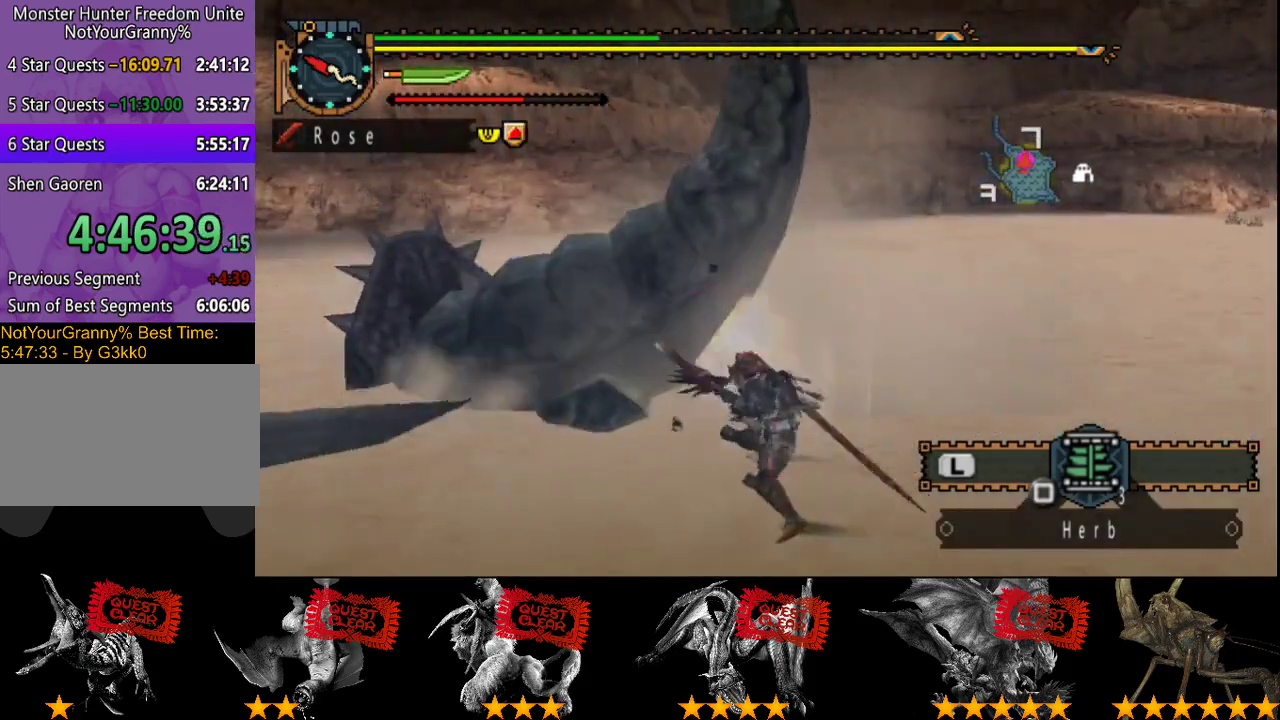
{"buttons": [], "left_stick": "center", "right_stick": "center", "events": [[250, "TRIANGLE", "up"], [350, "left_stick", "center"]]}
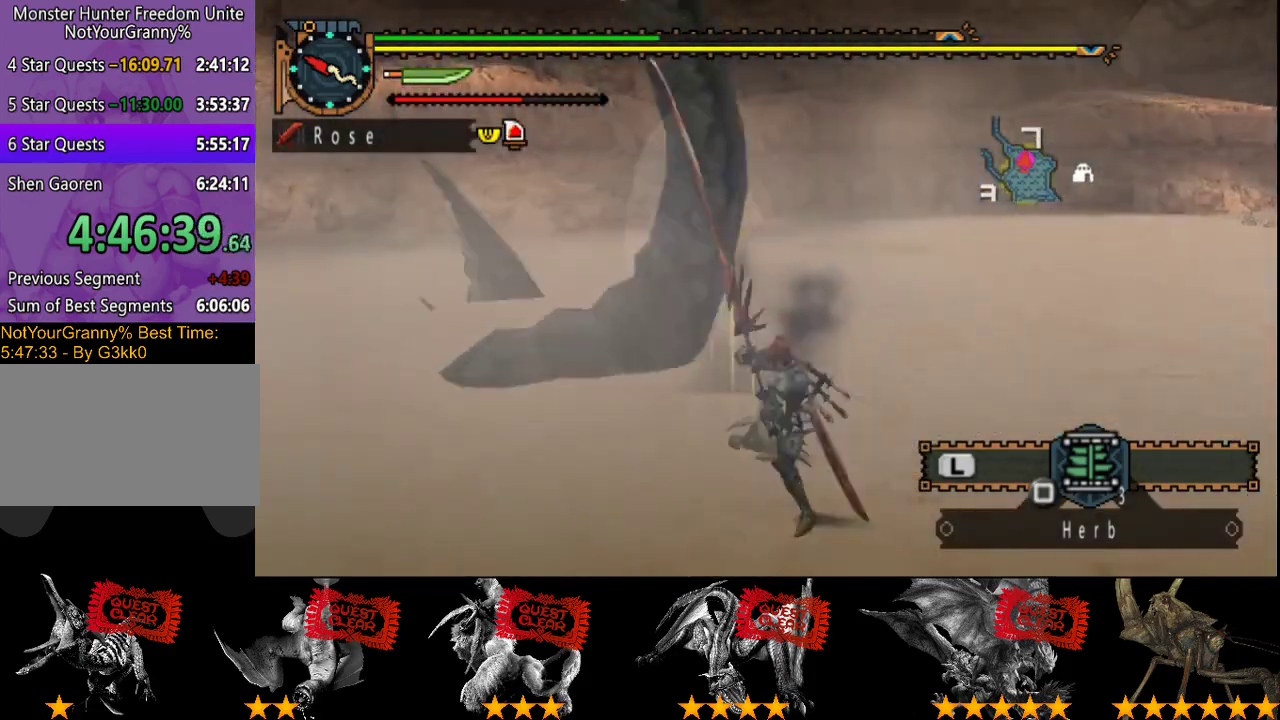
{"buttons": [], "left_stick": "right", "right_stick": "center", "events": [[483, "left_stick", "right"]]}